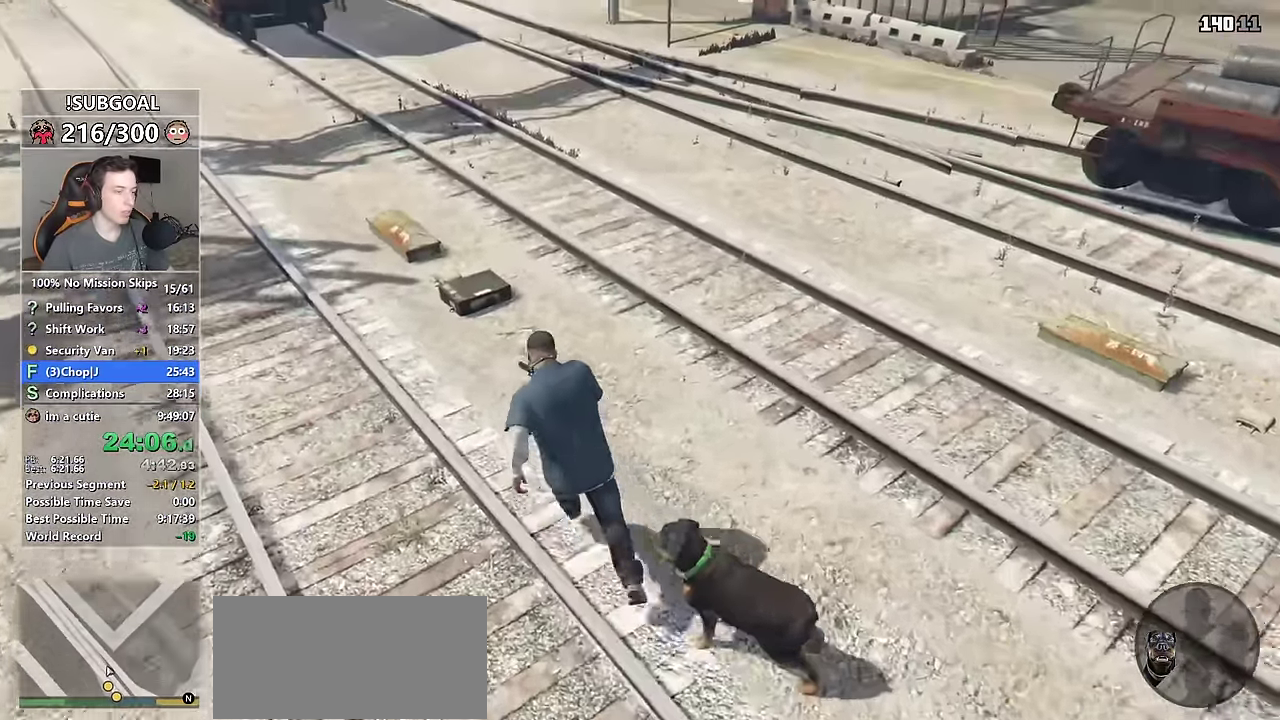
Gameplay with keyboard and mouse; each line is a JSON object with the keys and mouse buttons held at the frame after it. "events" lists presses ("down") and releases ("up") of "1", "2", "3", "4", "5", "6", "7", "a", "c", "caps_lock", "ctrl", "d", "e", "escape", "f", "f1", "f2", "f3", "g", "num4", "num5", "num6", "p", "q", "r", "return", "s", "shift", "space", "tab", "v", "w", "mouse_left", "mouse_middle", "mouse_right", "mouse_mb4", "mouse_mb5", "mouse_wheel_up" and "mouse_wheel_down" between this image and that frame as [ms after this image, input, new state], when the widget could be followed in between. "mouse_left", "mouse_middle", "mouse_right", "mouse_mb4", "mouse_mb5", "mouse_wheel_up", "mouse_wheel_down" = the "left", "middle", "right", "mb4", "mb5", "wheel_up", "wheel_down" buttons of the "mouse" list. No other keys are recorded. Not read: mouse_move.
{"keys": ["a", "shift"], "mouse": [], "events": [[134, "a", "down"], [300, "w", "up"]]}
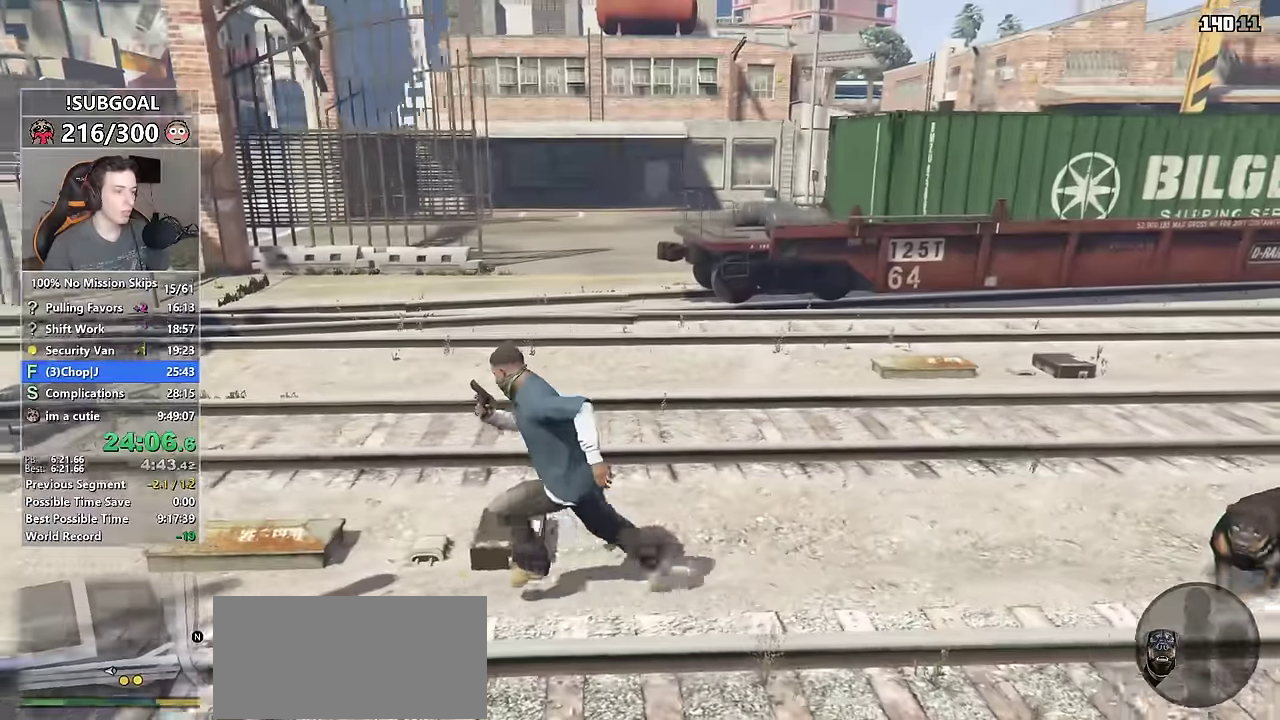
{"keys": ["a", "shift"], "mouse": ["right"], "events": [[233, "mouse_right", "down"]]}
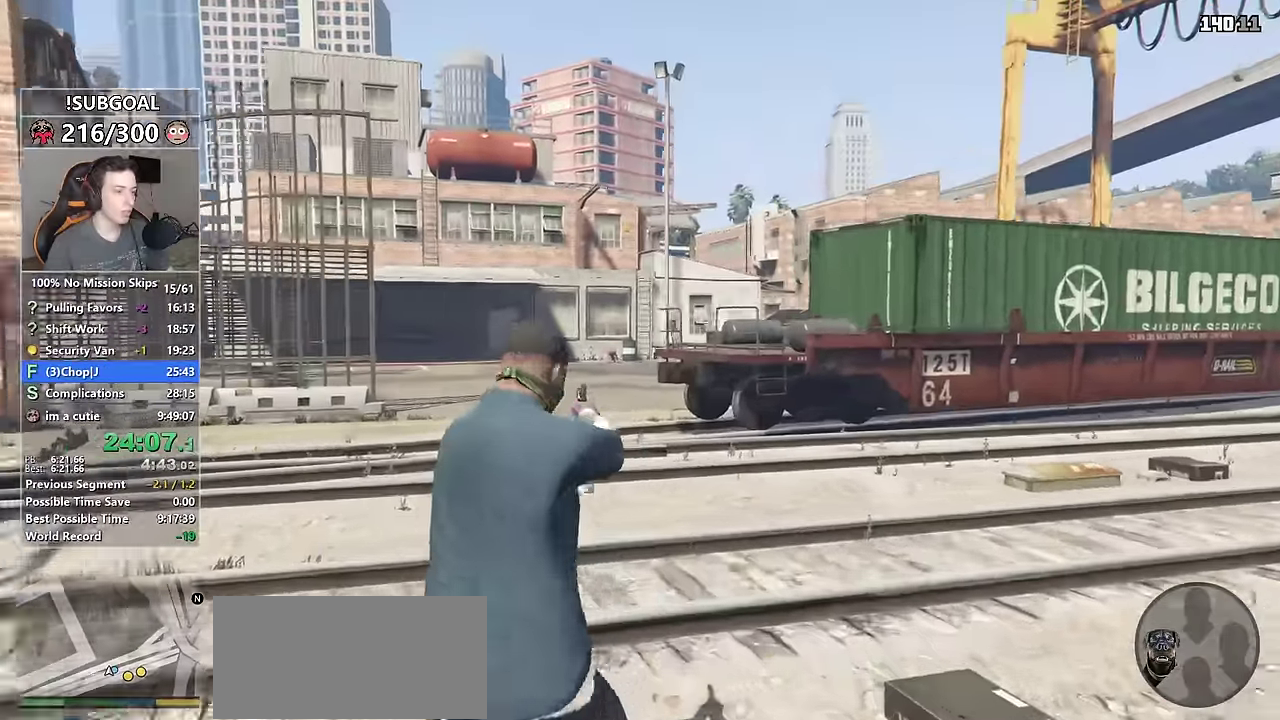
{"keys": ["a", "s", "shift"], "mouse": ["left", "right"], "events": [[433, "s", "down"], [483, "mouse_left", "down"]]}
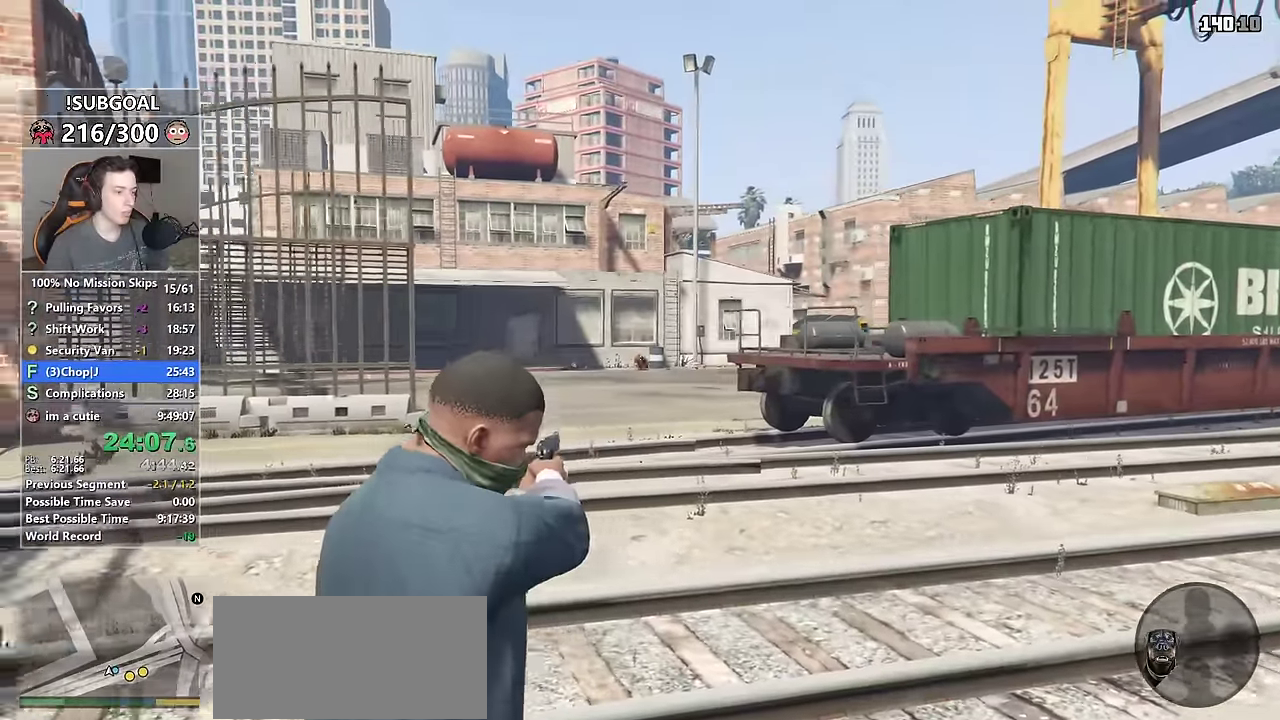
{"keys": ["d", "shift", "w"], "mouse": [], "events": [[83, "mouse_left", "up"], [166, "a", "up"], [166, "d", "down"], [266, "s", "up"], [316, "mouse_right", "up"], [500, "w", "down"]]}
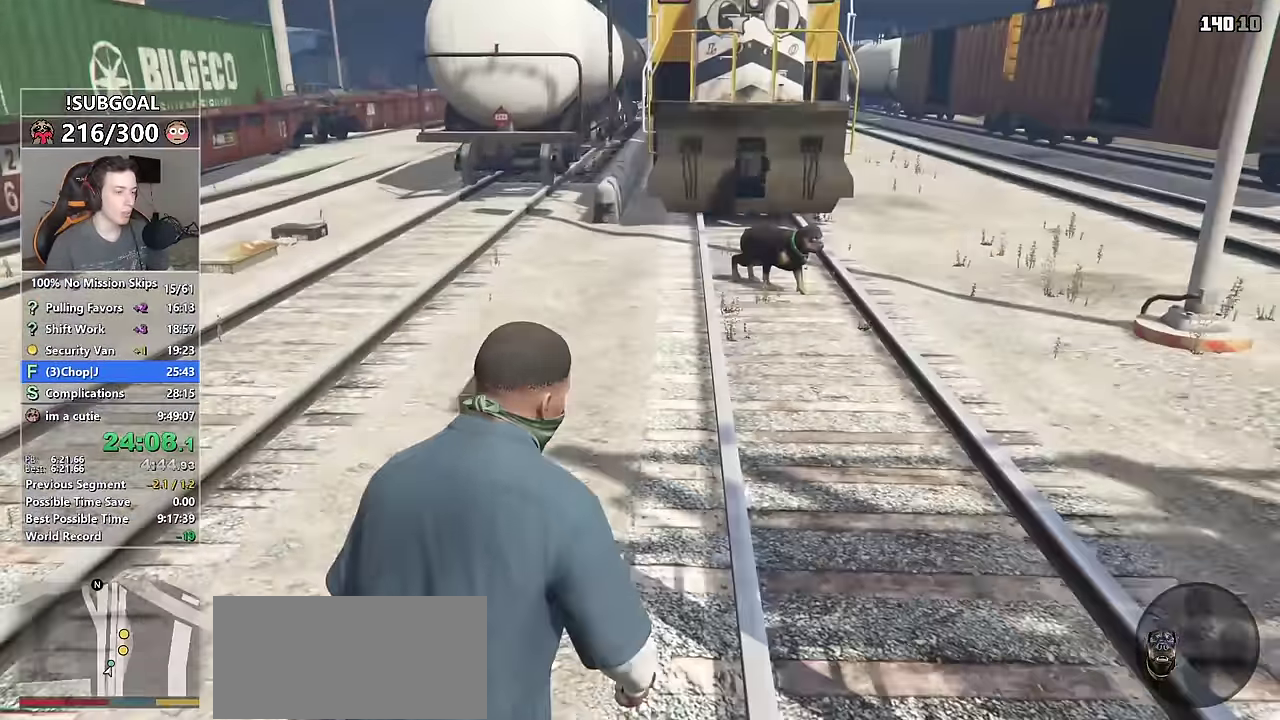
{"keys": ["d", "shift", "w"], "mouse": [], "events": []}
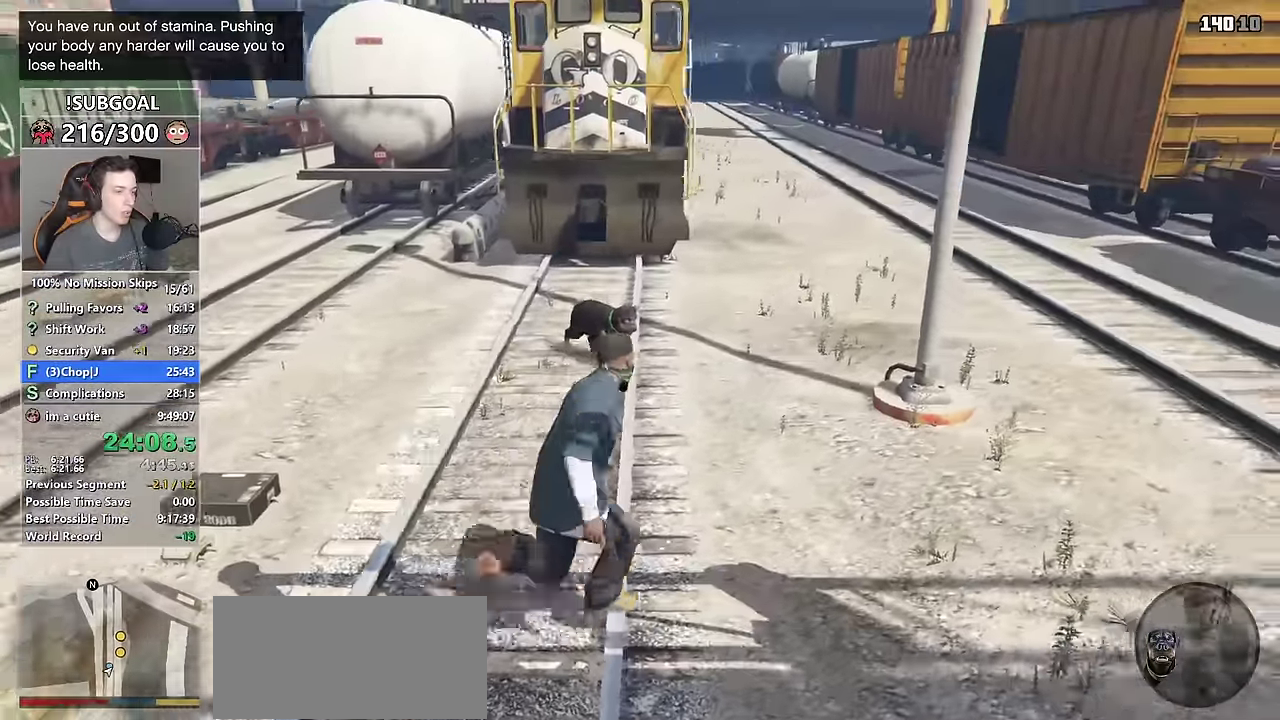
{"keys": ["d", "shift", "w"], "mouse": ["right"], "events": [[150, "d", "up"], [250, "d", "down"], [433, "mouse_right", "down"]]}
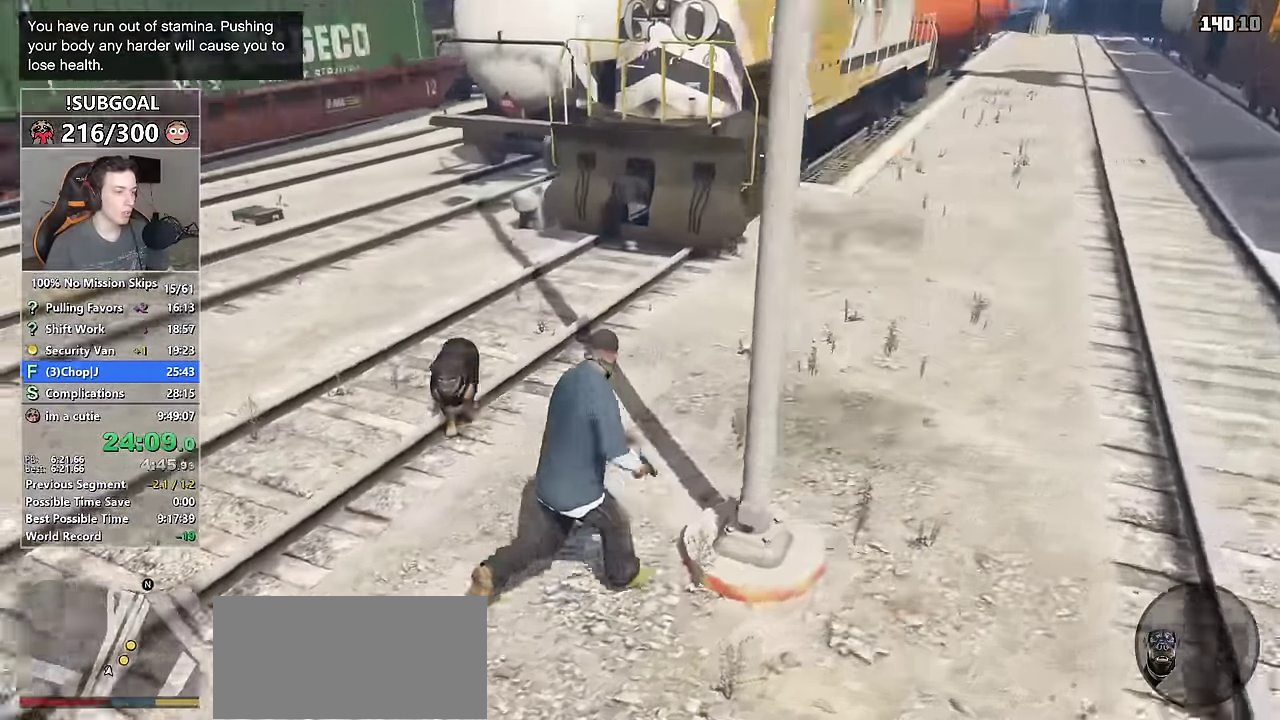
{"keys": ["d", "shift"], "mouse": ["right"], "events": [[83, "w", "up"]]}
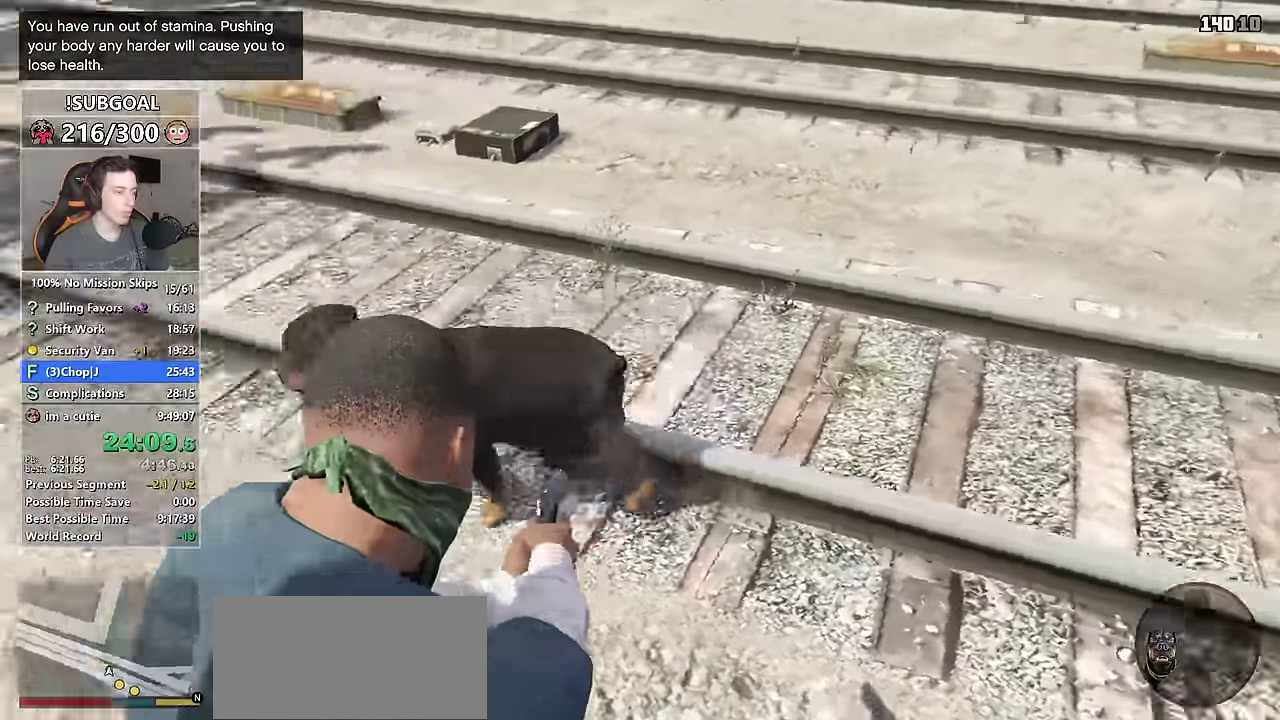
{"keys": ["a", "shift", "w"], "mouse": ["right"], "events": [[100, "d", "up"], [467, "a", "down"], [467, "w", "down"]]}
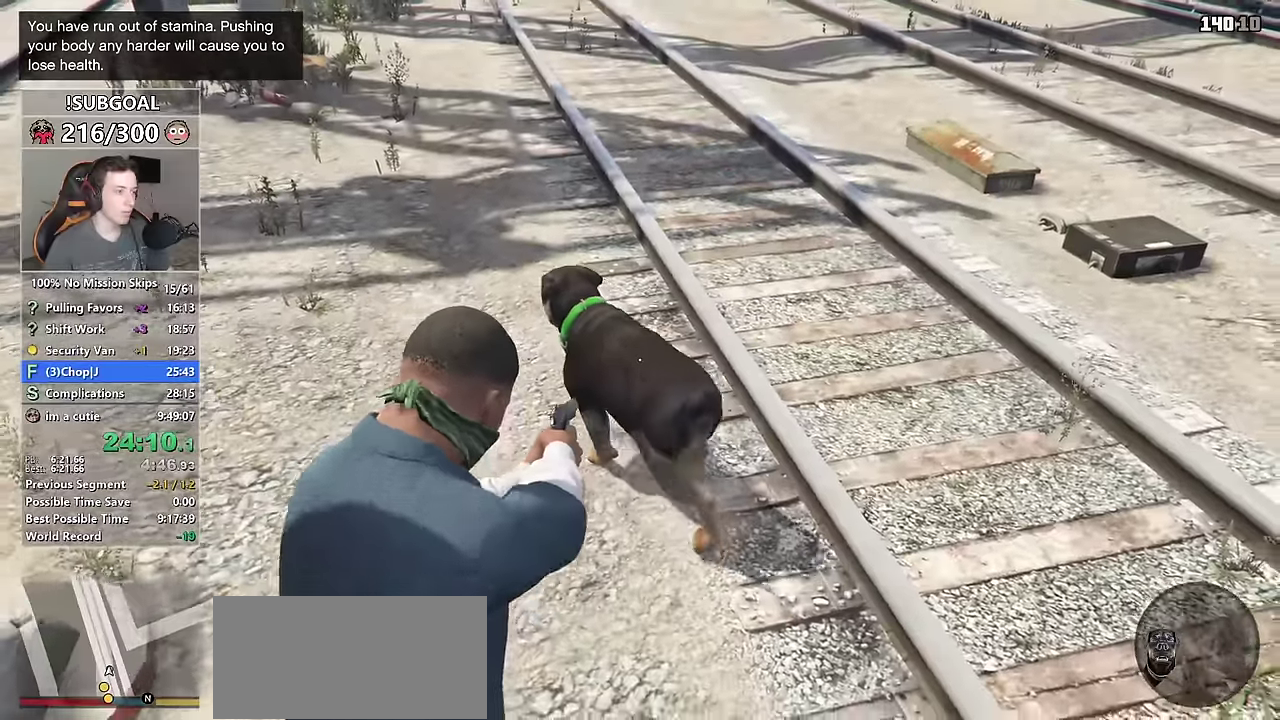
{"keys": ["shift"], "mouse": ["right"], "events": [[167, "a", "up"], [234, "w", "up"]]}
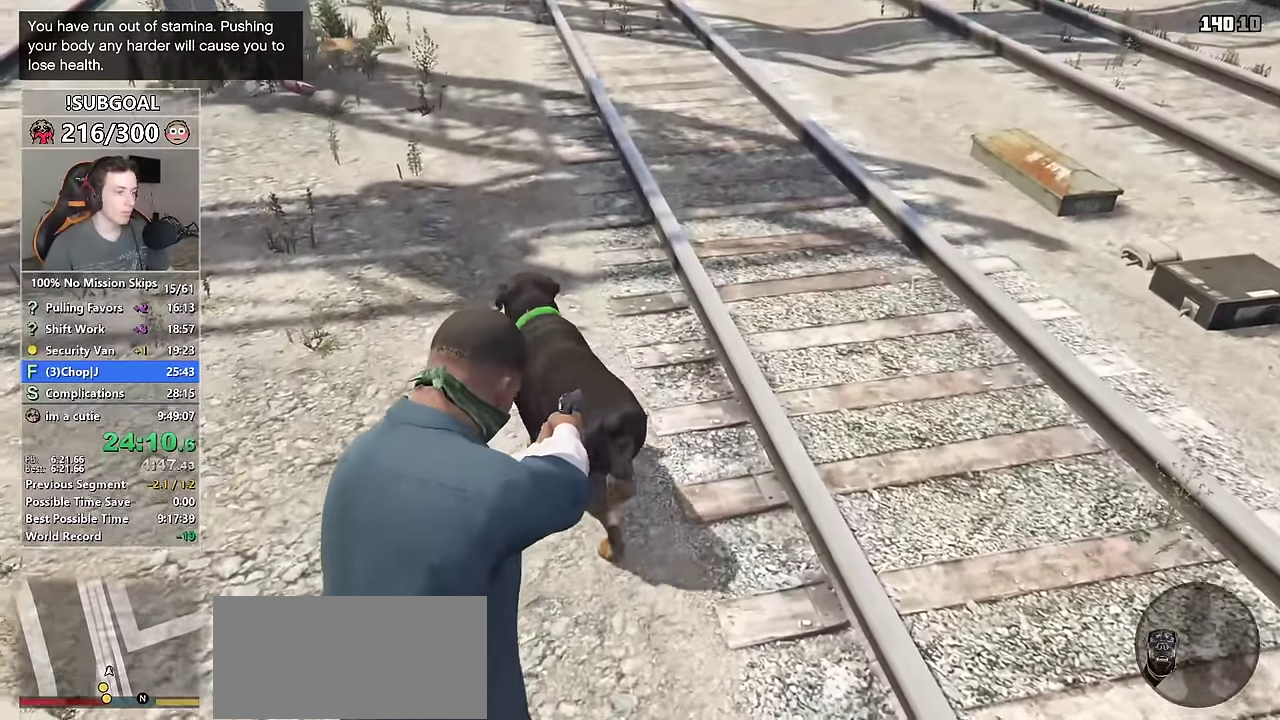
{"keys": ["shift"], "mouse": ["right"], "events": [[17, "w", "down"], [34, "a", "down"], [317, "a", "up"], [317, "w", "up"]]}
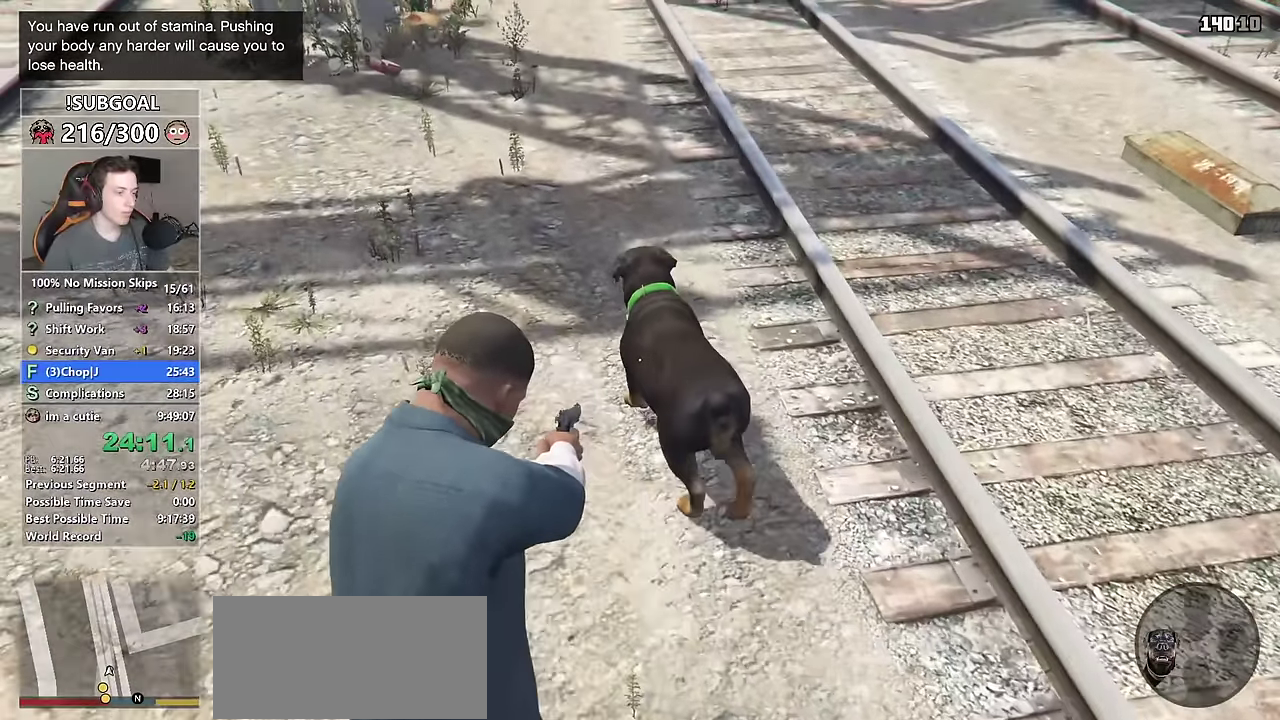
{"keys": ["shift"], "mouse": ["right"], "events": [[184, "a", "down"], [184, "w", "down"], [384, "a", "up"], [467, "w", "up"]]}
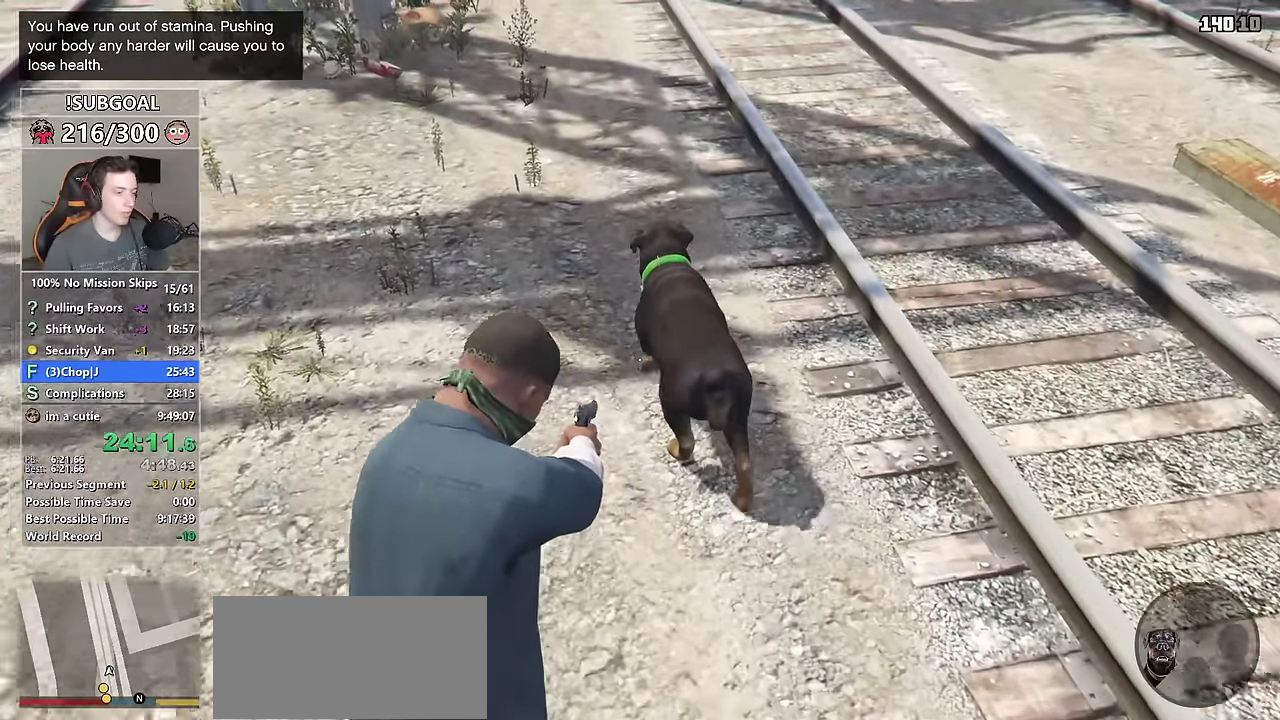
{"keys": ["shift", "w"], "mouse": ["right"], "events": [[250, "w", "down"]]}
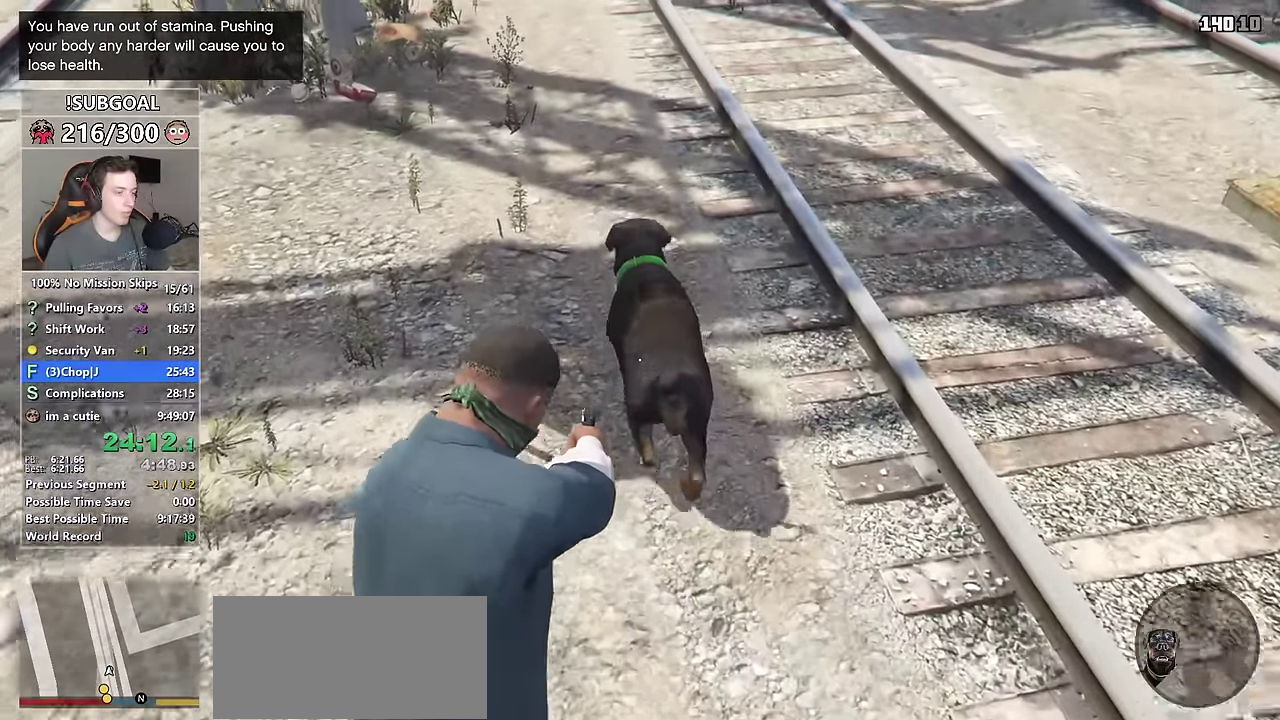
{"keys": ["shift", "w"], "mouse": ["right"], "events": [[34, "w", "up"], [367, "a", "down"], [367, "w", "down"], [500, "a", "up"]]}
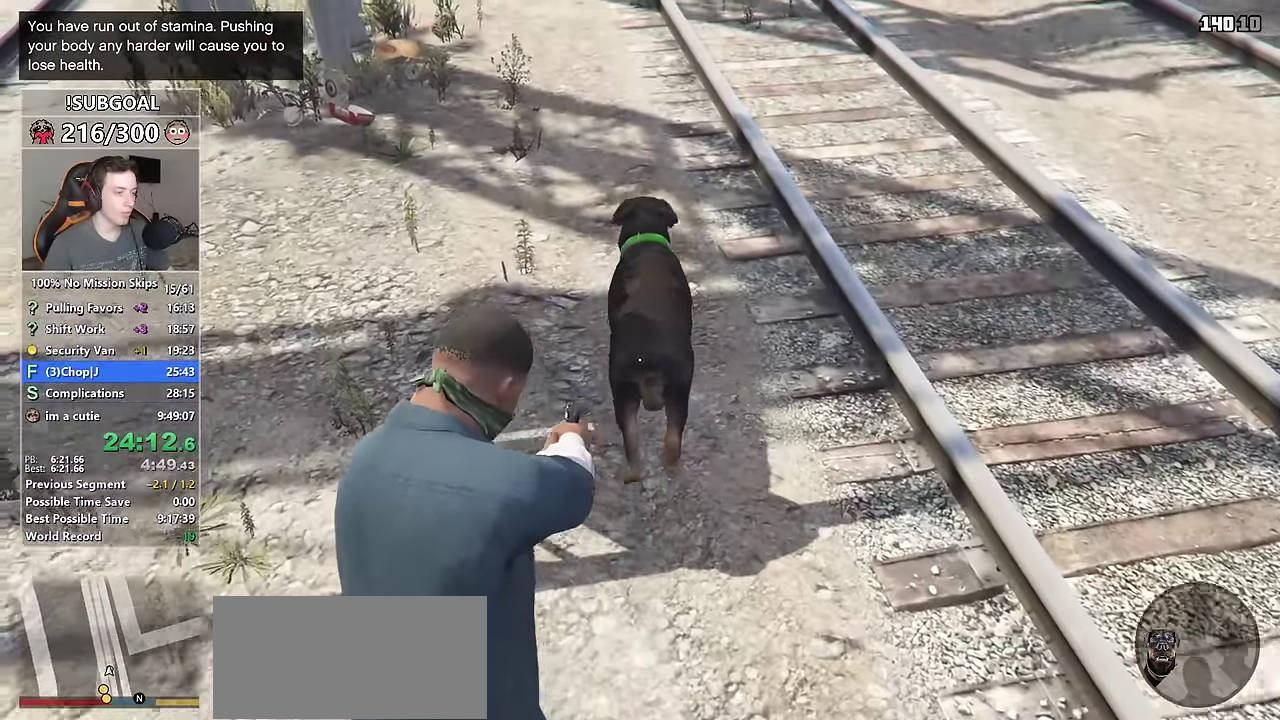
{"keys": ["shift", "w"], "mouse": ["right"], "events": [[184, "w", "up"], [234, "w", "down"]]}
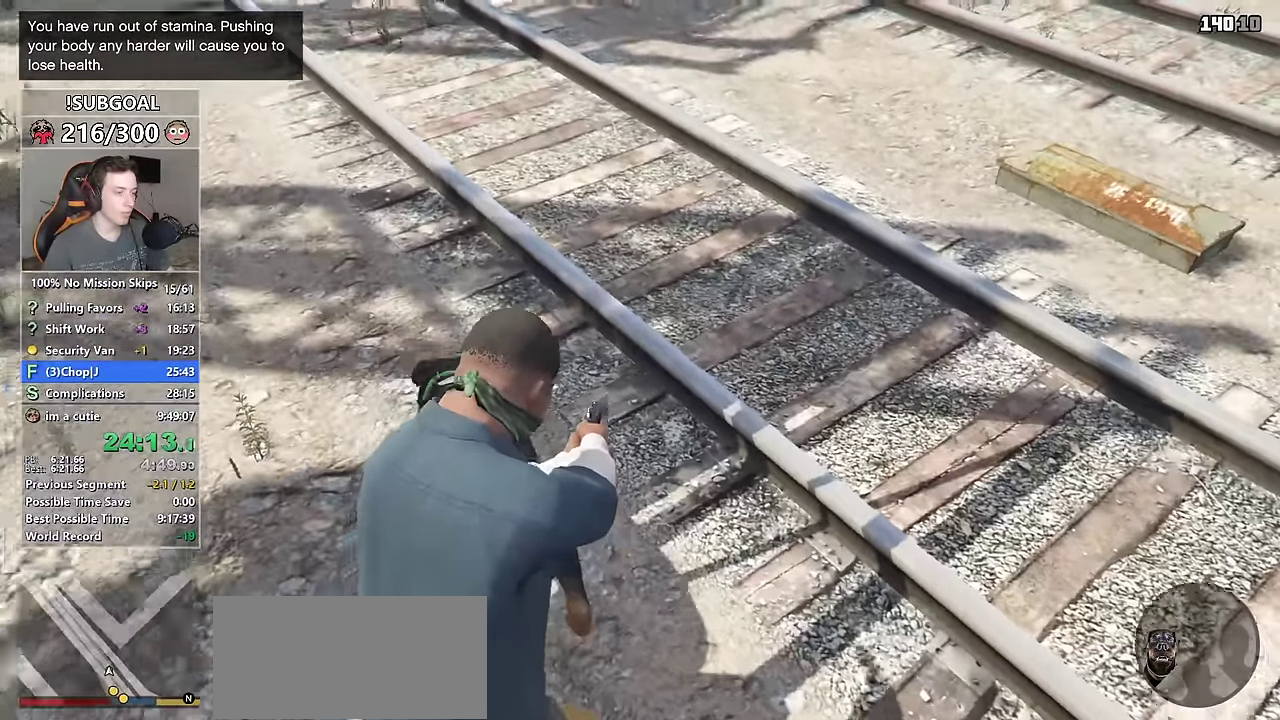
{"keys": ["shift", "w"], "mouse": ["right"], "events": []}
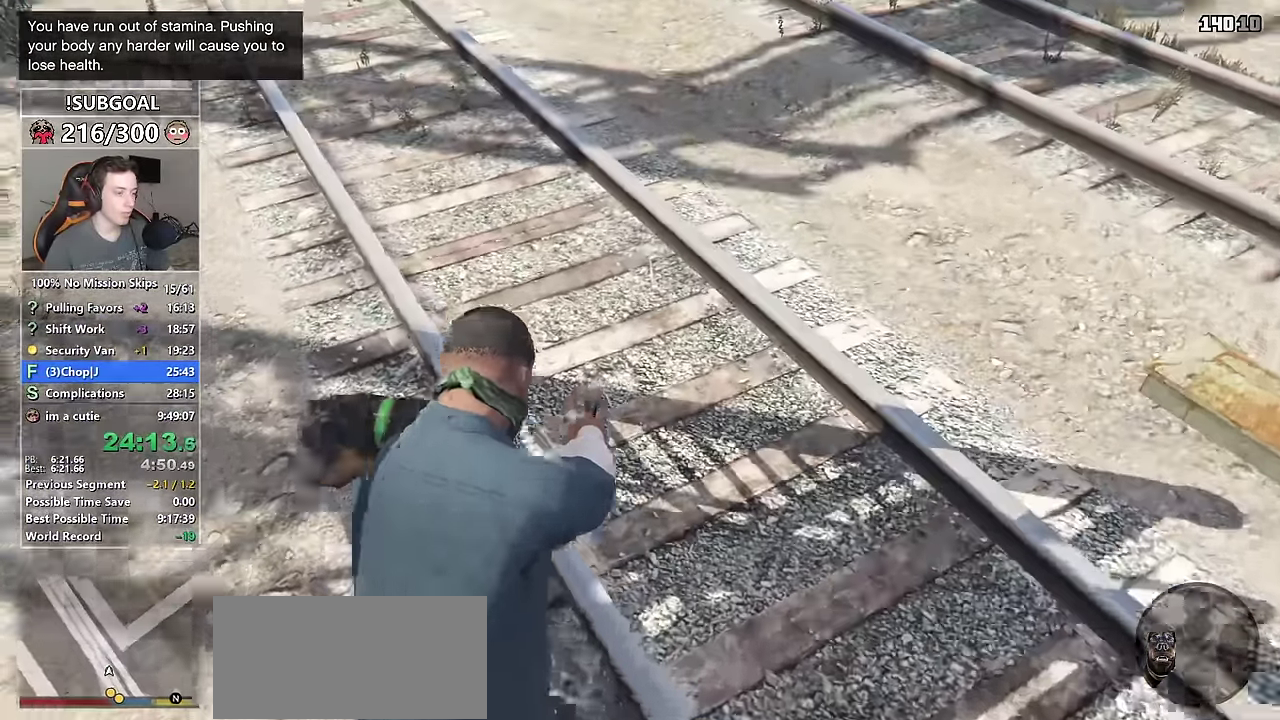
{"keys": ["a", "shift", "w"], "mouse": [], "events": [[267, "mouse_right", "up"], [450, "a", "down"]]}
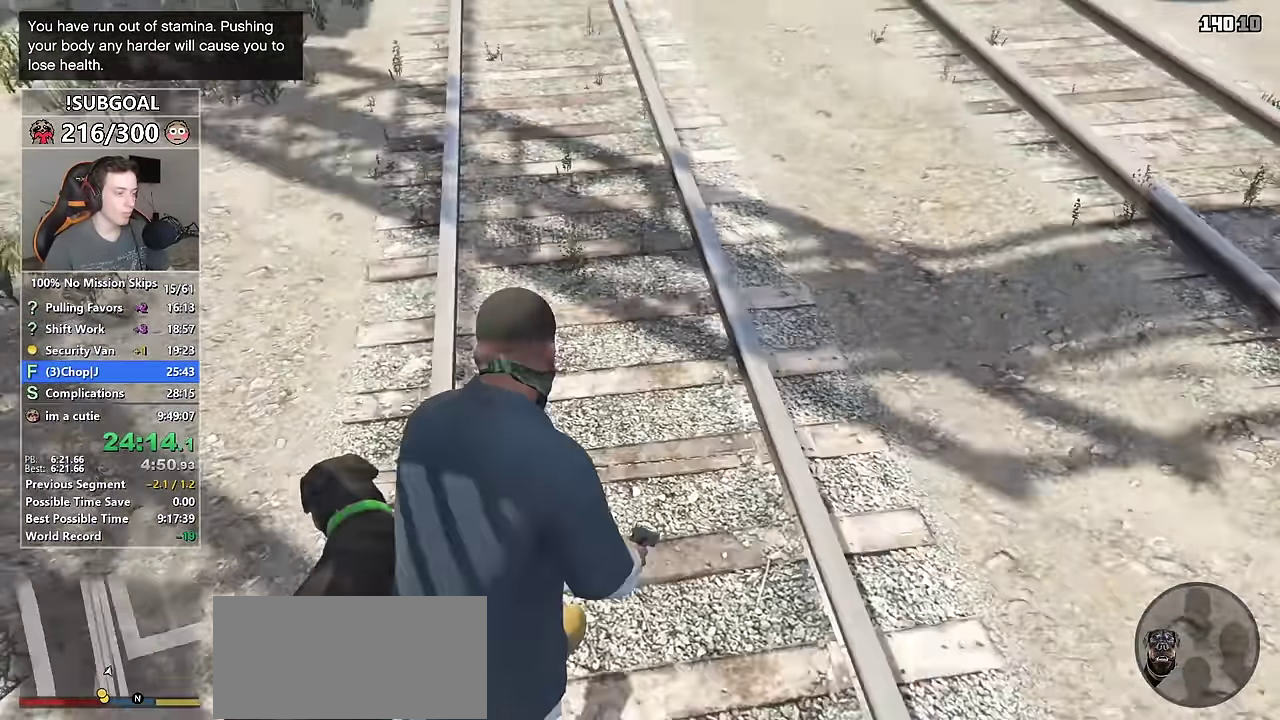
{"keys": ["shift", "w"], "mouse": [], "events": [[150, "a", "up"]]}
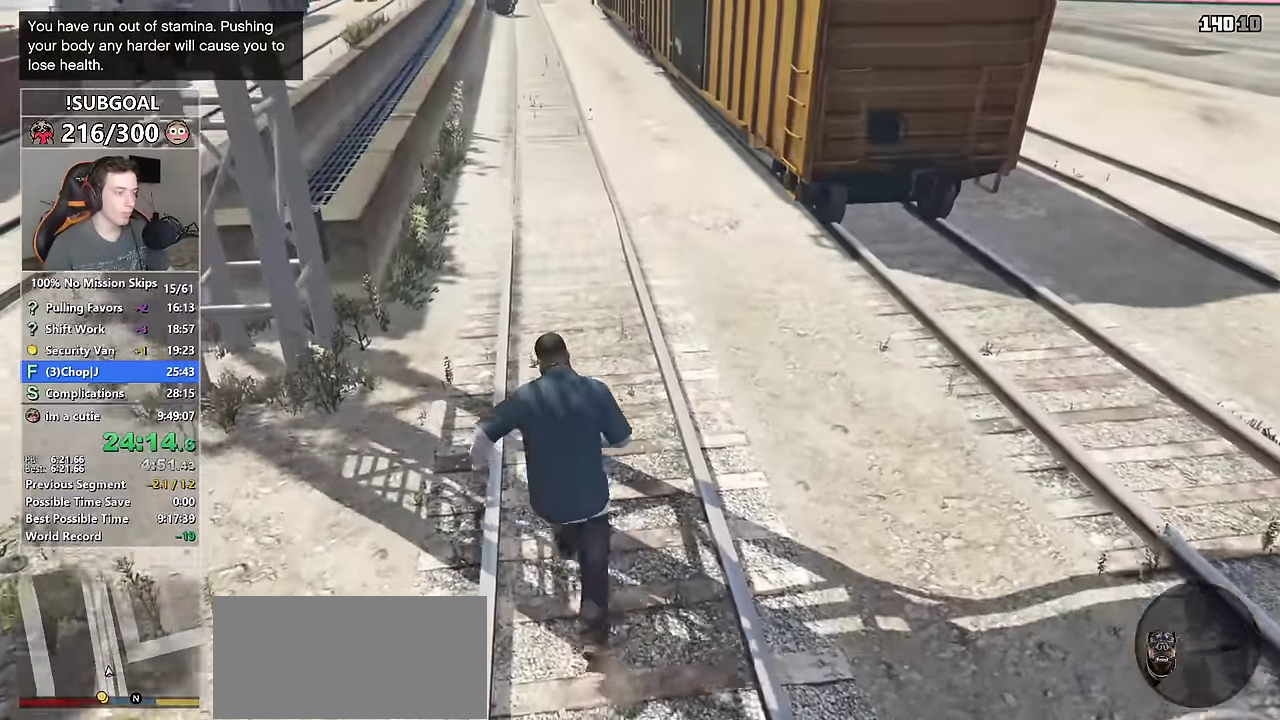
{"keys": ["shift", "w"], "mouse": [], "events": [[250, "a", "down"], [400, "a", "up"]]}
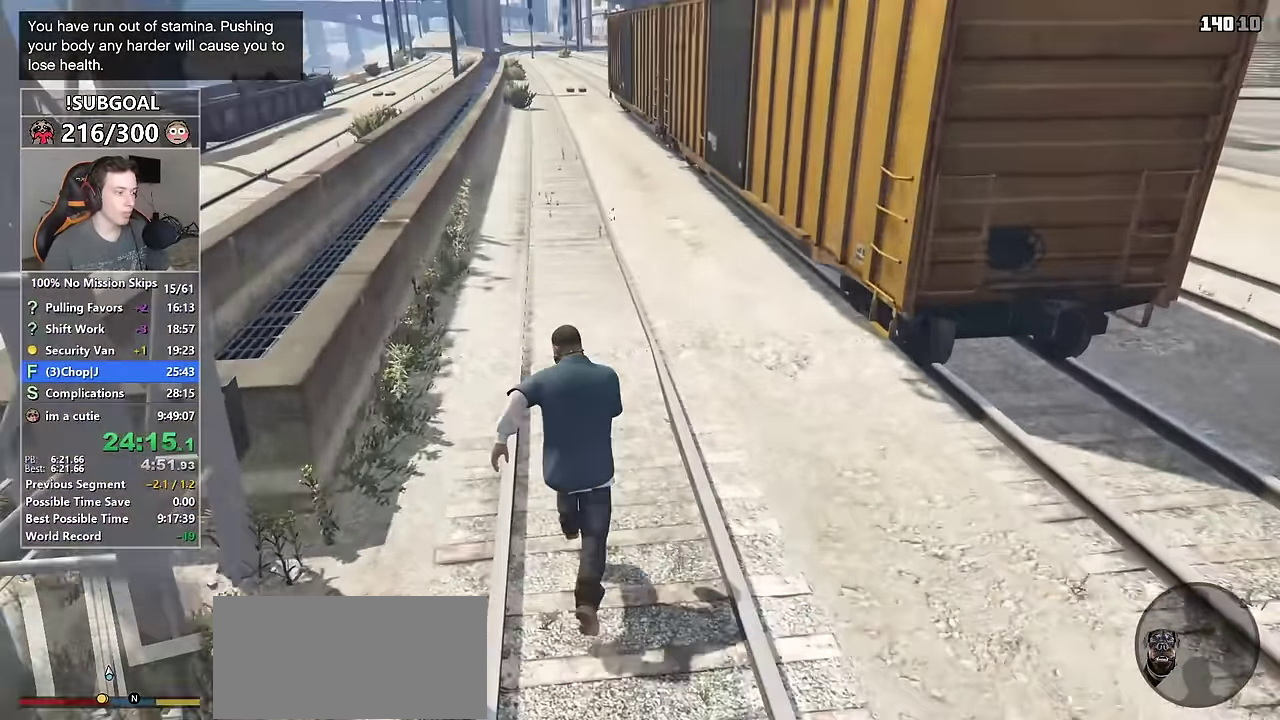
{"keys": ["a", "shift", "w"], "mouse": [], "events": [[500, "a", "down"]]}
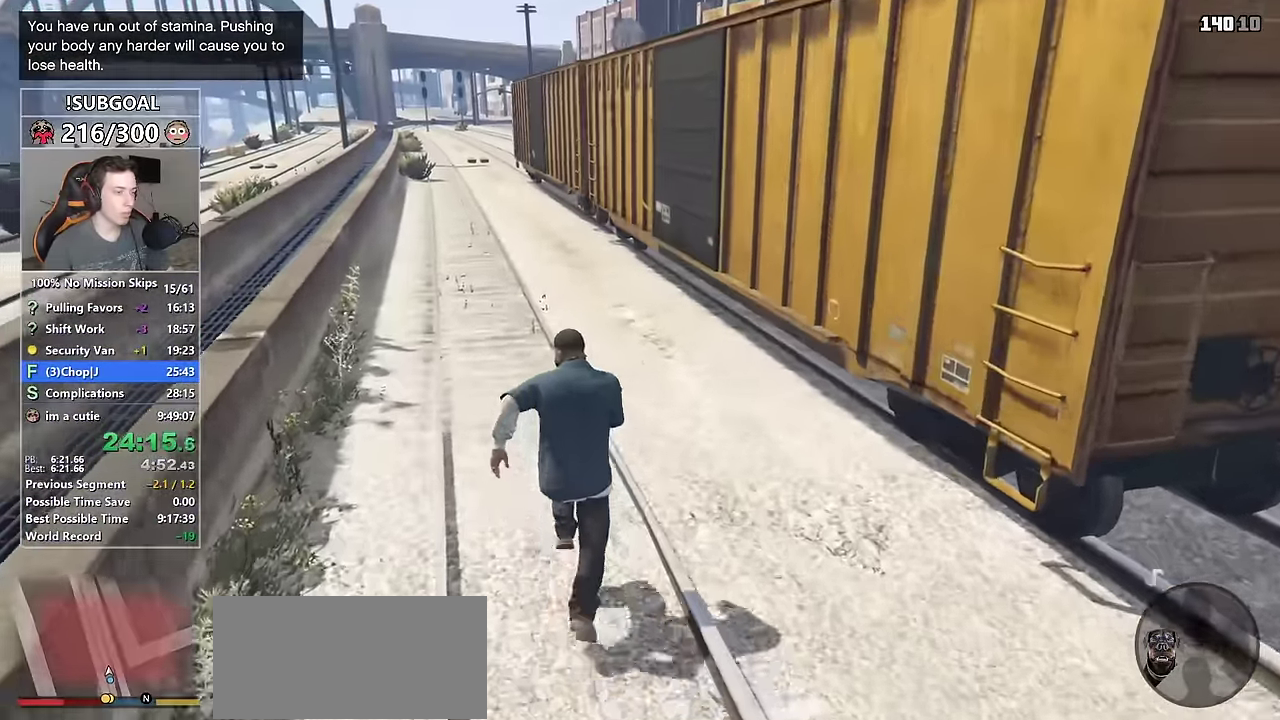
{"keys": ["shift", "w"], "mouse": [], "events": [[117, "a", "up"], [284, "a", "down"], [417, "a", "up"]]}
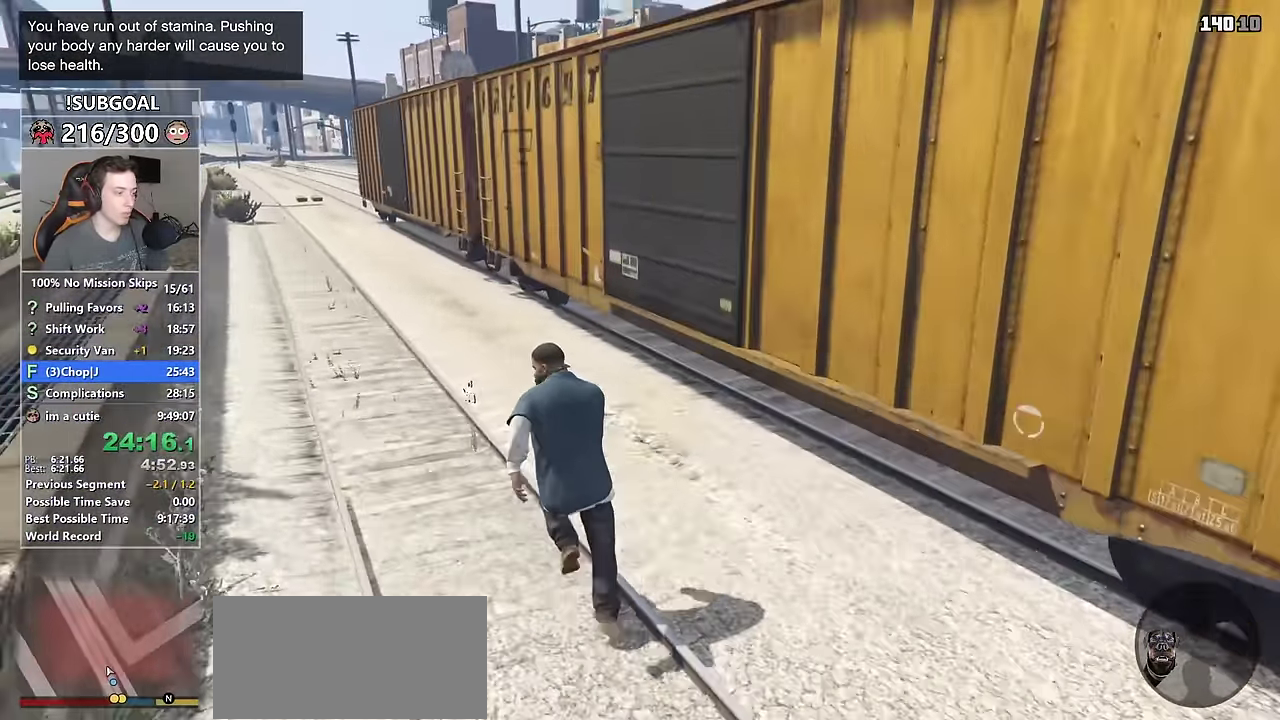
{"keys": ["a", "shift", "w"], "mouse": ["right"], "events": [[67, "a", "down"], [150, "a", "up"], [350, "a", "down"], [400, "mouse_right", "down"]]}
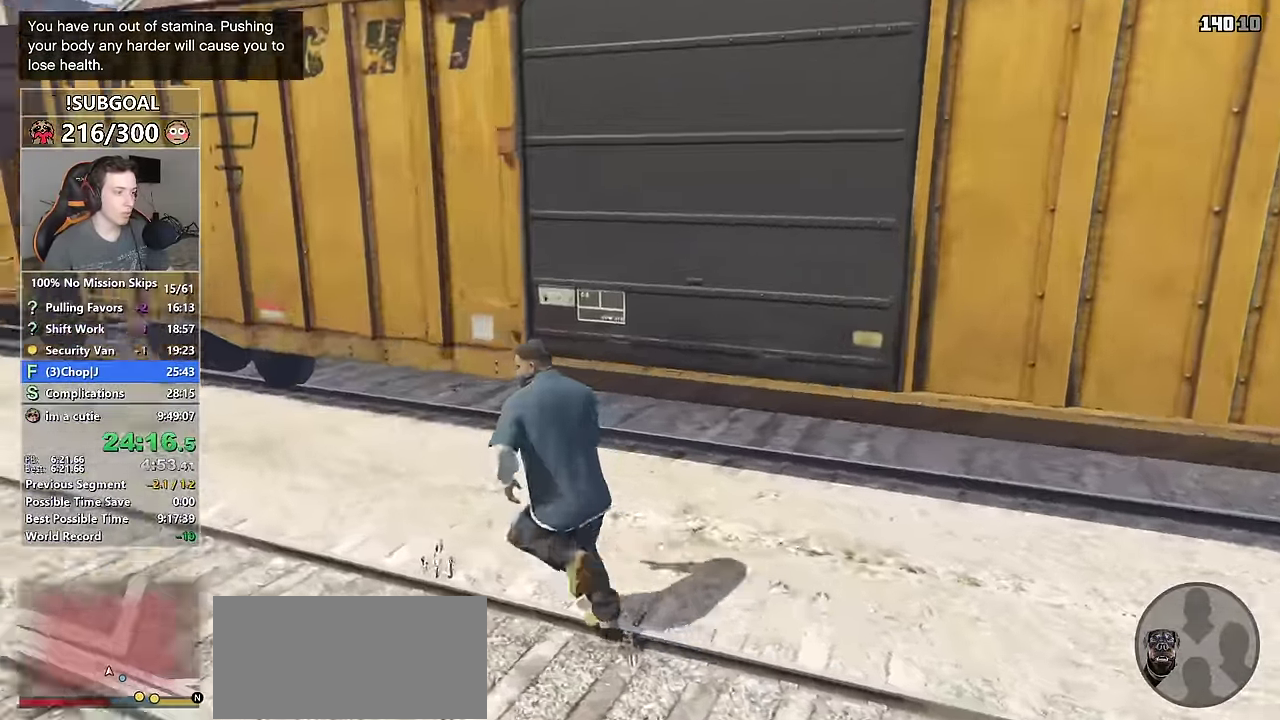
{"keys": ["a", "shift", "w"], "mouse": ["right"], "events": []}
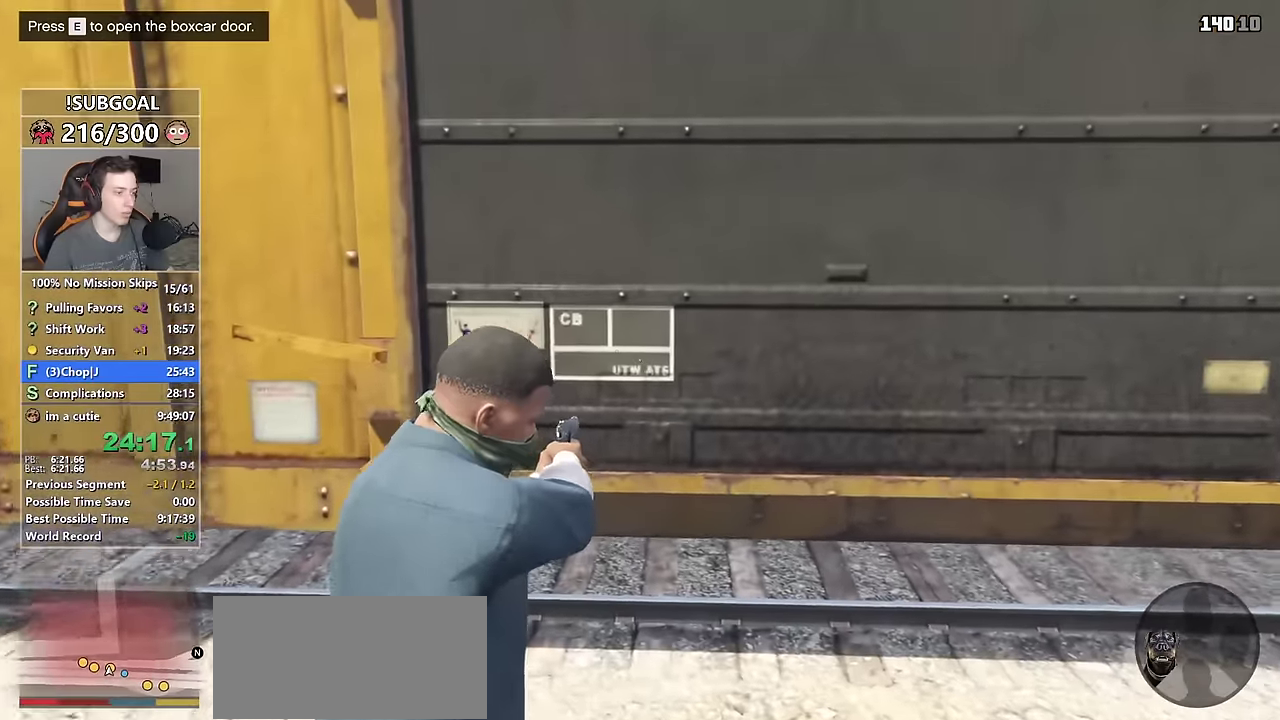
{"keys": ["shift", "w"], "mouse": ["right"], "events": [[50, "w", "up"], [117, "a", "up"], [467, "w", "down"]]}
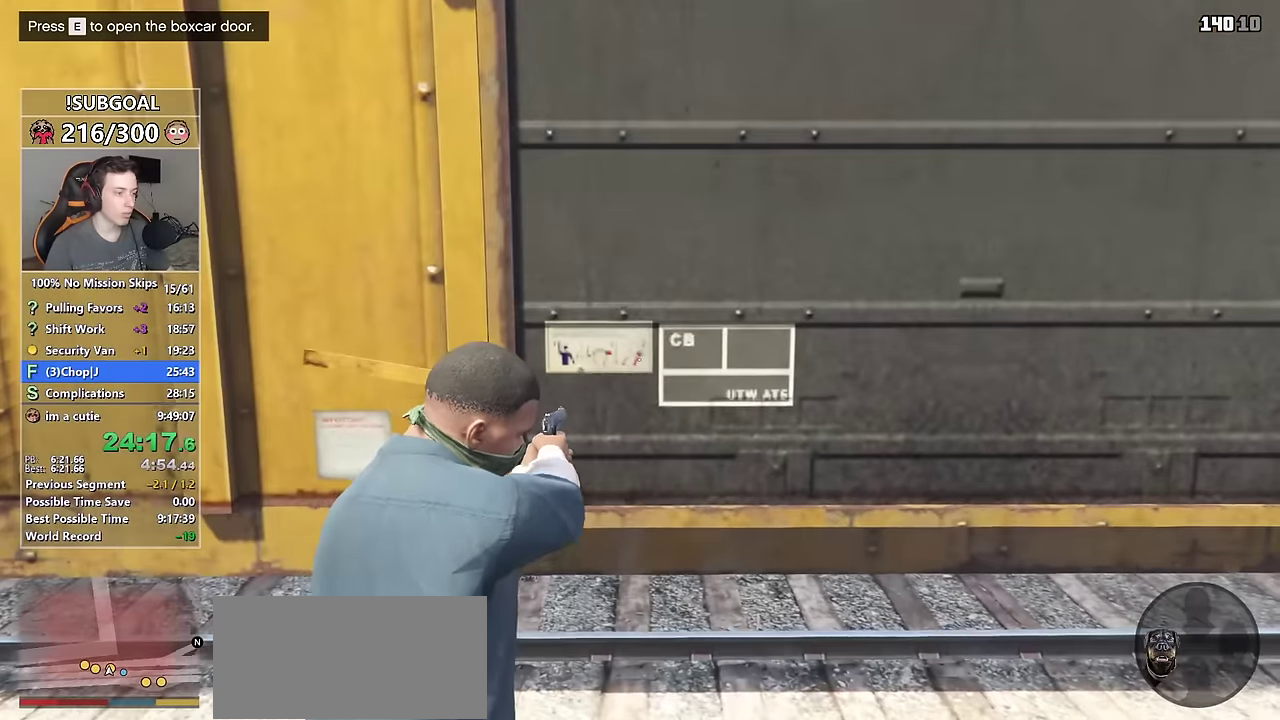
{"keys": [], "mouse": [], "events": [[67, "a", "down"], [84, "a", "up"], [100, "w", "up"], [400, "e", "down"], [434, "e", "up"], [434, "shift", "up"], [484, "mouse_right", "up"]]}
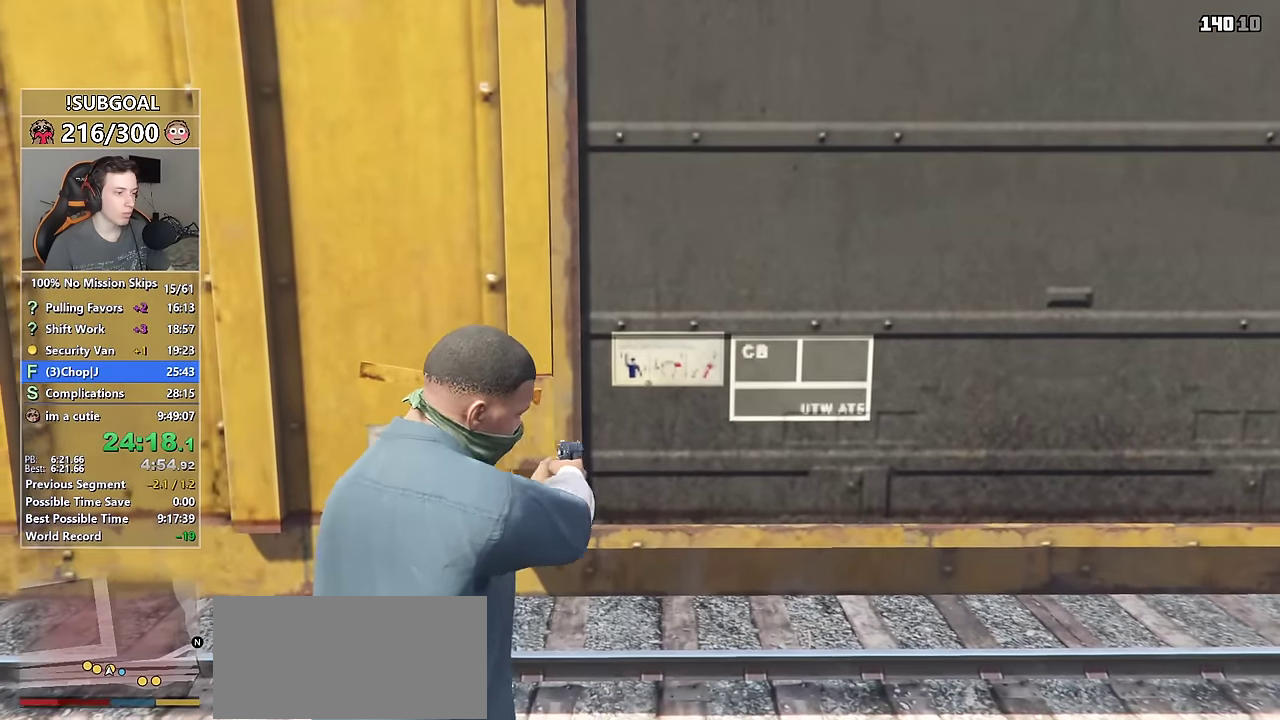
{"keys": ["e"], "mouse": [], "events": [[34, "e", "down"], [84, "e", "up"], [167, "e", "down"], [217, "e", "up"], [300, "e", "down"], [417, "e", "up"], [500, "e", "down"]]}
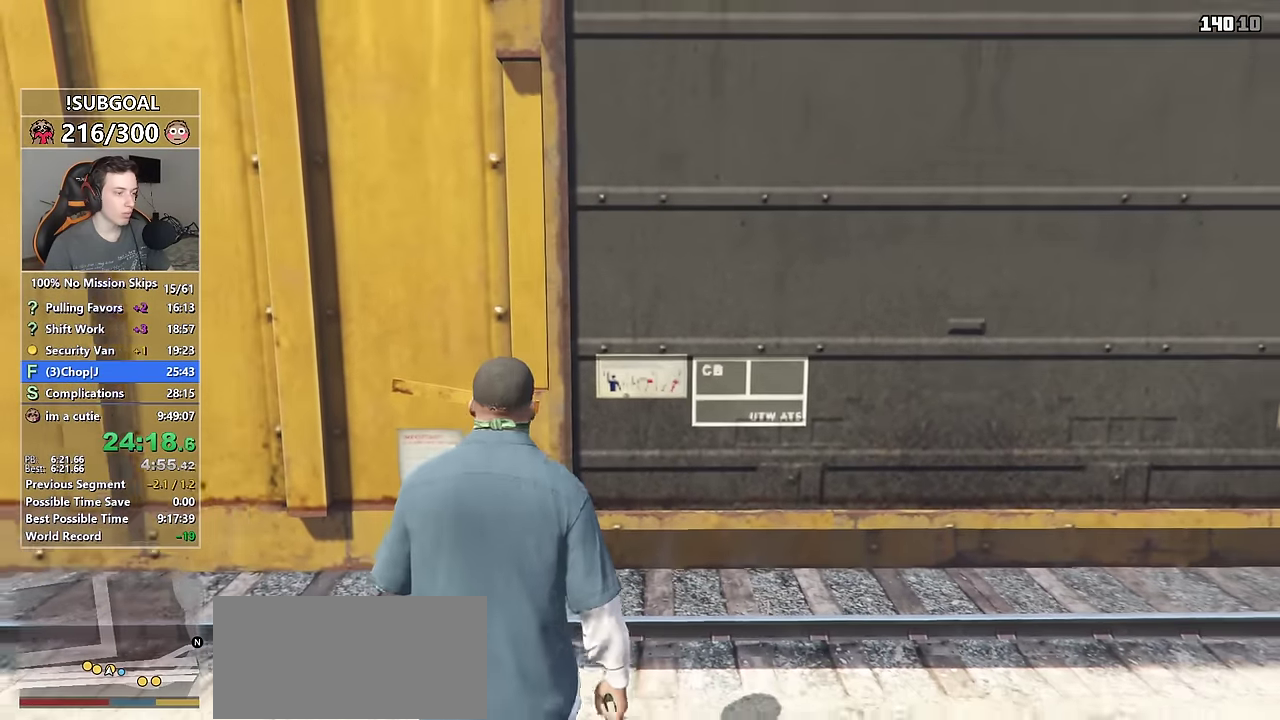
{"keys": [], "mouse": [], "events": [[50, "e", "up"], [134, "e", "down"], [184, "e", "up"], [284, "e", "down"], [334, "e", "up"], [417, "e", "down"], [467, "e", "up"]]}
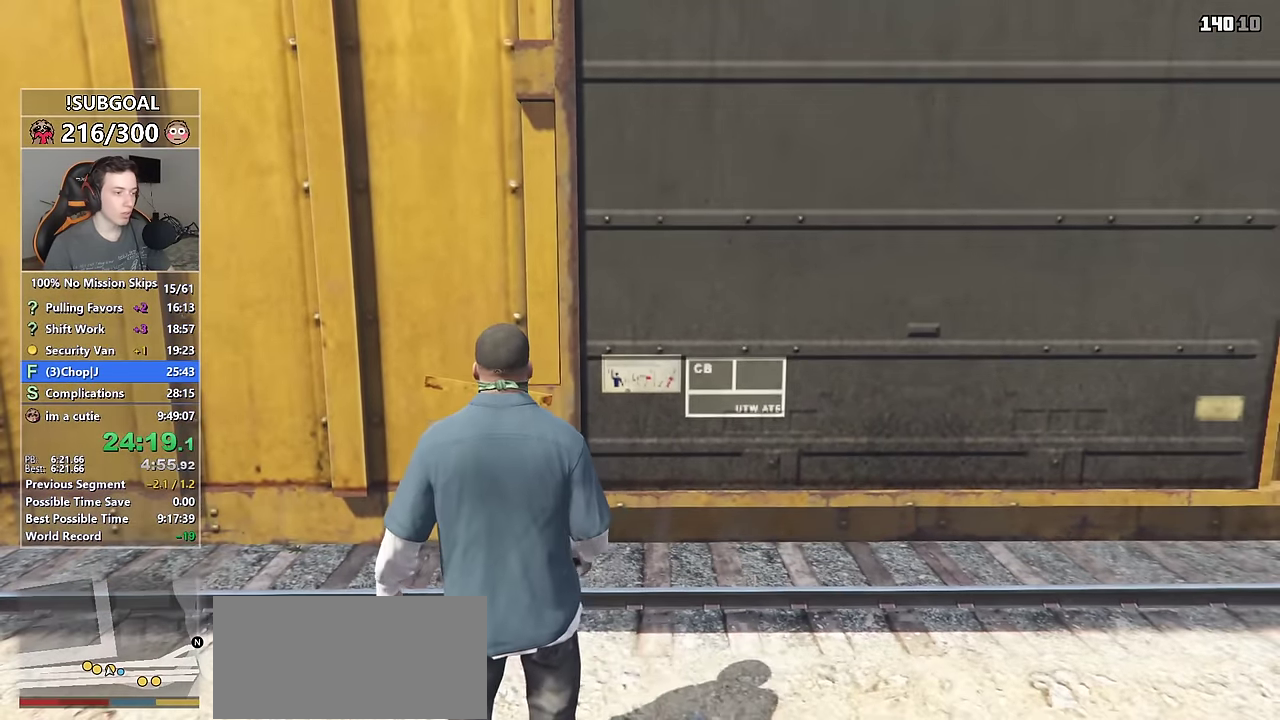
{"keys": [], "mouse": [], "events": [[117, "e", "down"], [167, "e", "up"], [250, "e", "down"], [300, "e", "up"], [384, "e", "down"], [484, "e", "up"]]}